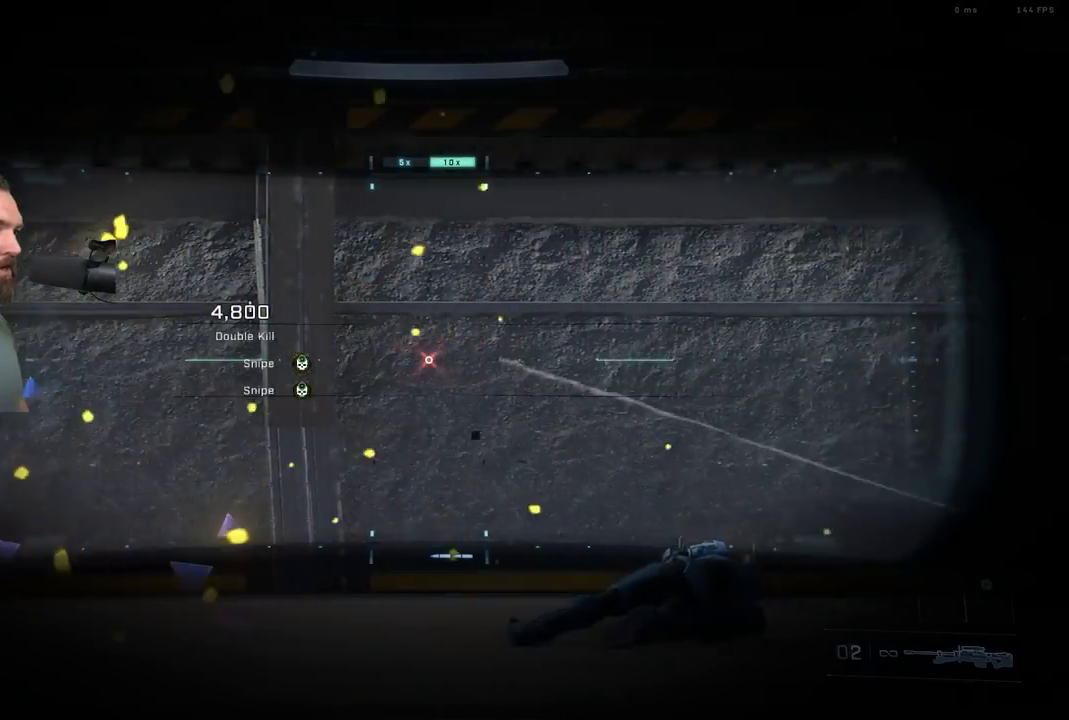
Gameplay with a controller (Xbox layout); each line is a JSON object with the inputs held at the frame after it. "events" lists button and stick changes between this image and that frame as [ms after this image, input, new state], when the widget could be followed in between.
{"buttons": [], "left_stick": "center", "right_stick": "left", "events": [[83, "R3", "down"], [83, "left_stick", "center"], [167, "R3", "up"], [267, "left_stick", "left"], [500, "left_stick", "center"]]}
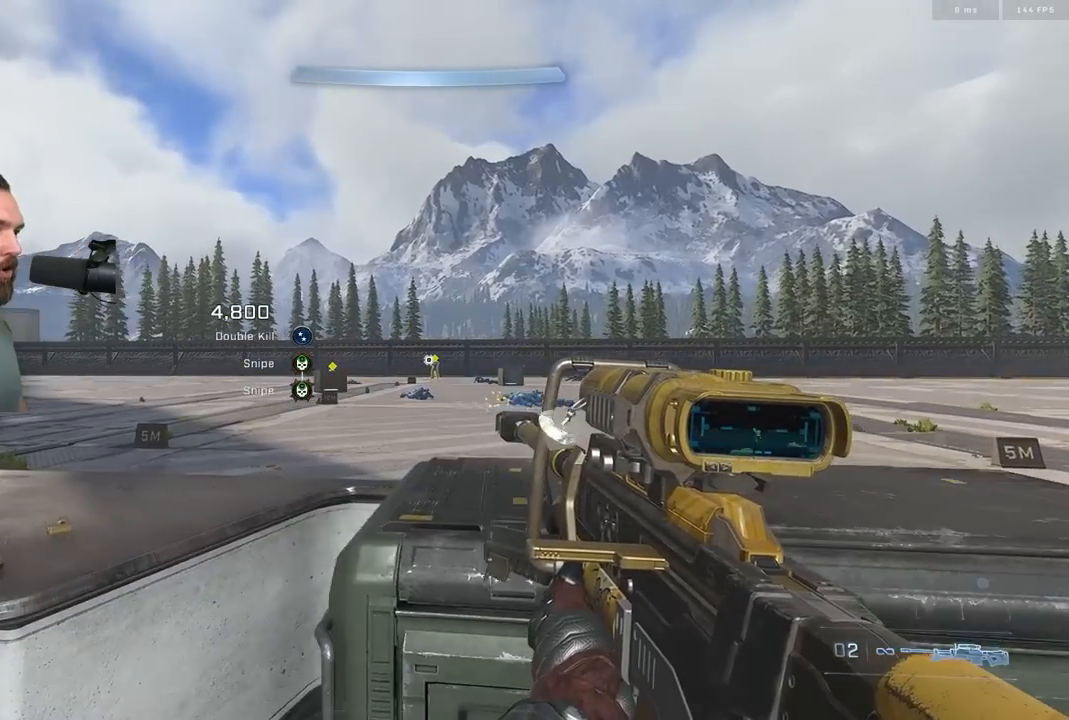
{"buttons": ["R2"], "left_stick": "right", "right_stick": "down-right", "events": [[67, "left_stick", "right"], [100, "R3", "down"], [100, "right_stick", "center"], [200, "R3", "up"], [417, "right_stick", "down-right"], [483, "R2", "down"]]}
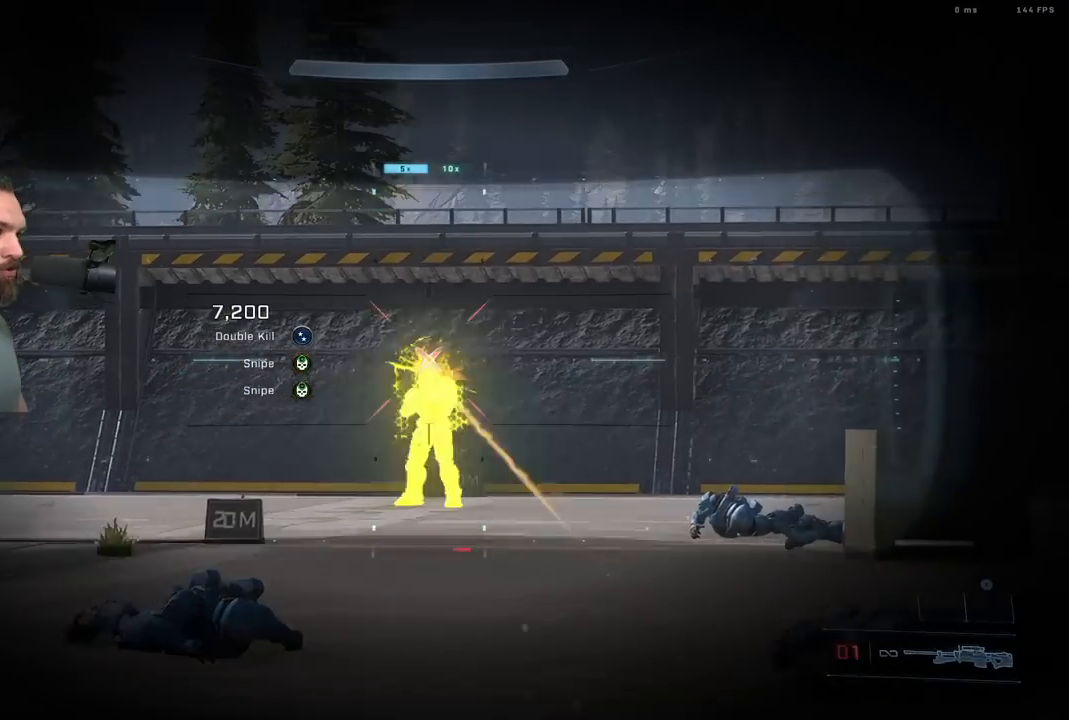
{"buttons": [], "left_stick": "center", "right_stick": "center", "events": [[17, "left_stick", "center"], [33, "B", "down"], [33, "right_stick", "center"], [100, "R2", "up"], [117, "B", "up"]]}
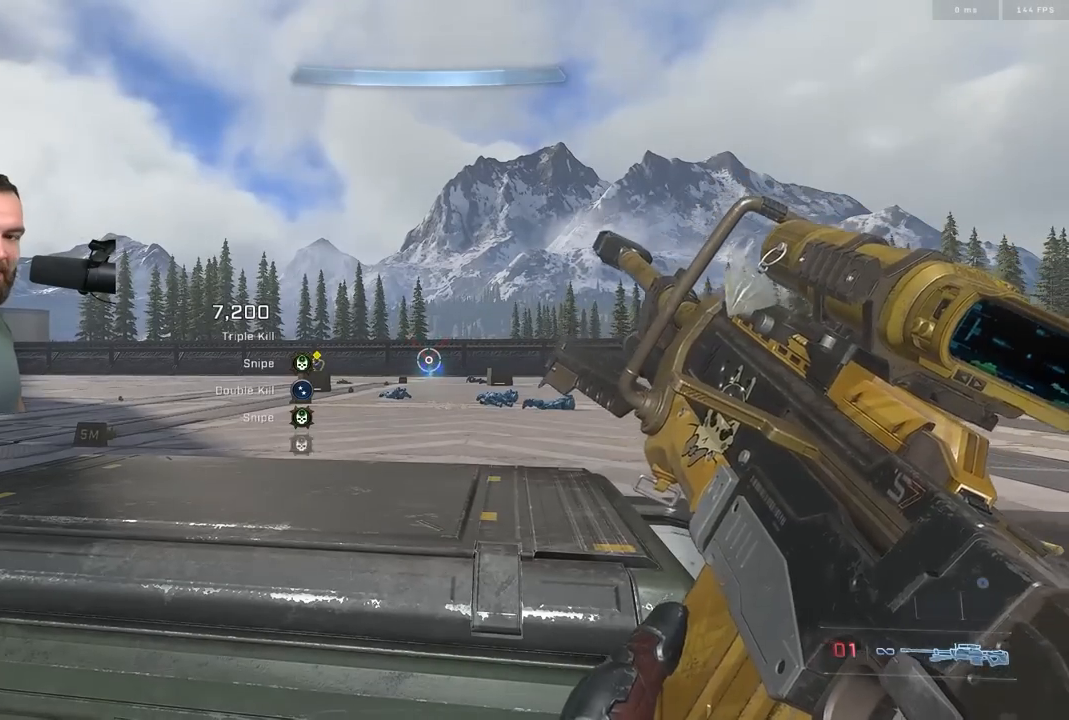
{"buttons": [], "left_stick": "center", "right_stick": "center", "events": []}
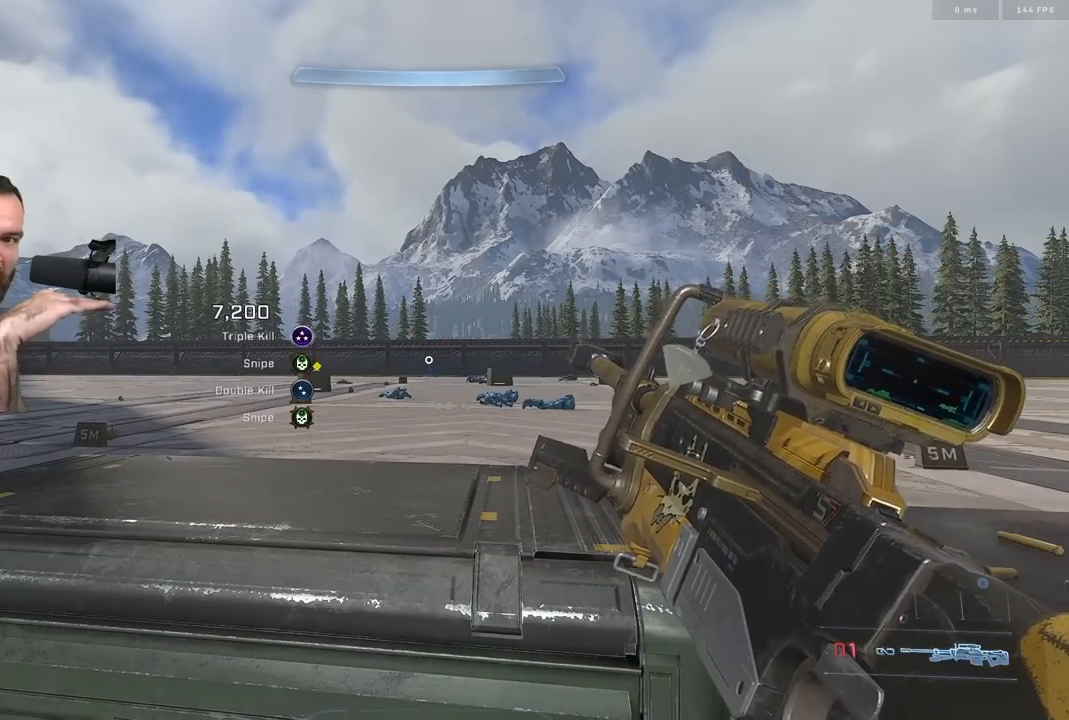
{"buttons": [], "left_stick": "center", "right_stick": "center", "events": []}
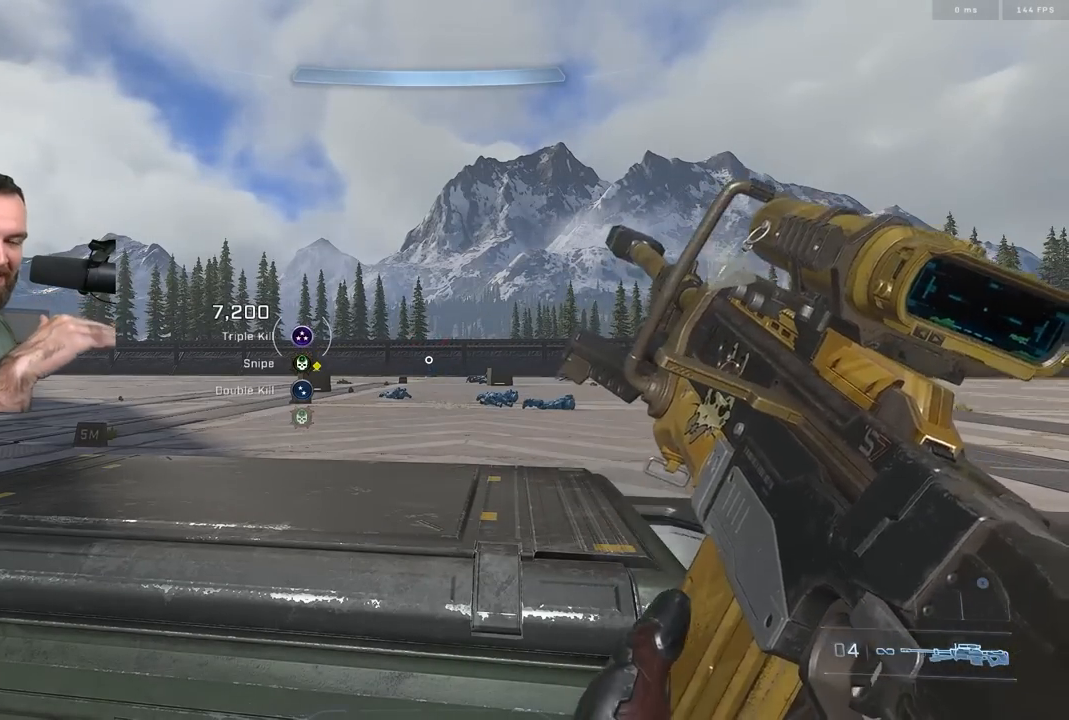
{"buttons": [], "left_stick": "center", "right_stick": "center", "events": []}
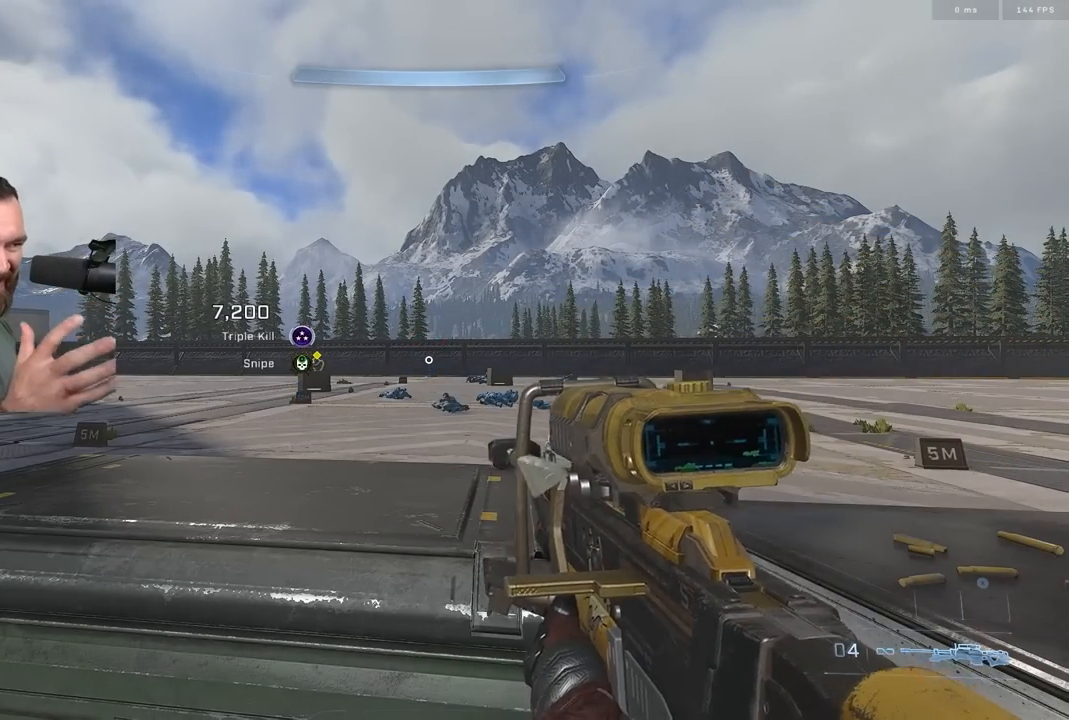
{"buttons": [], "left_stick": "center", "right_stick": "left", "events": [[367, "right_stick", "left"]]}
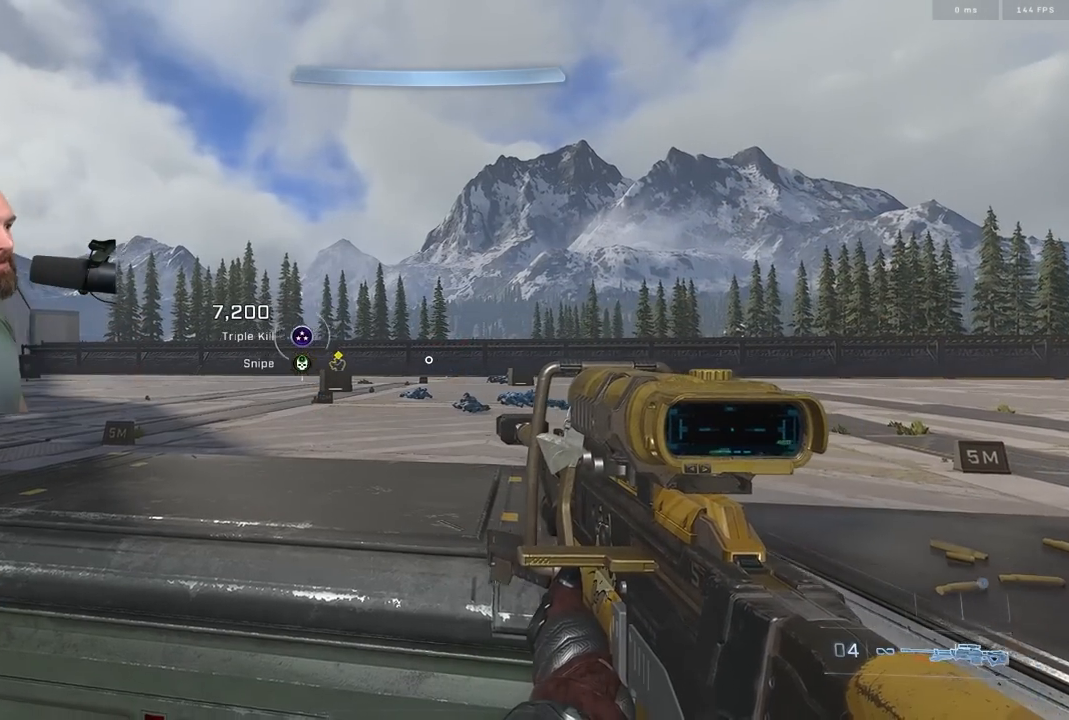
{"buttons": [], "left_stick": "center", "right_stick": "center", "events": [[383, "right_stick", "center"]]}
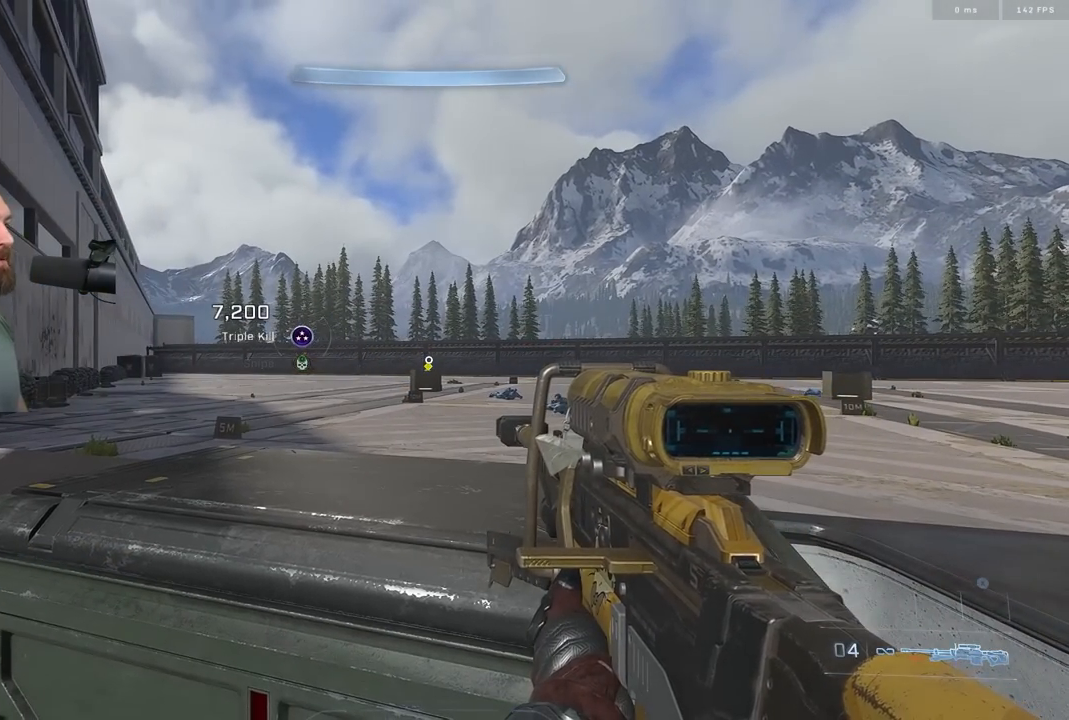
{"buttons": [], "left_stick": "center", "right_stick": "center", "events": [[317, "R3", "down"], [383, "R3", "up"]]}
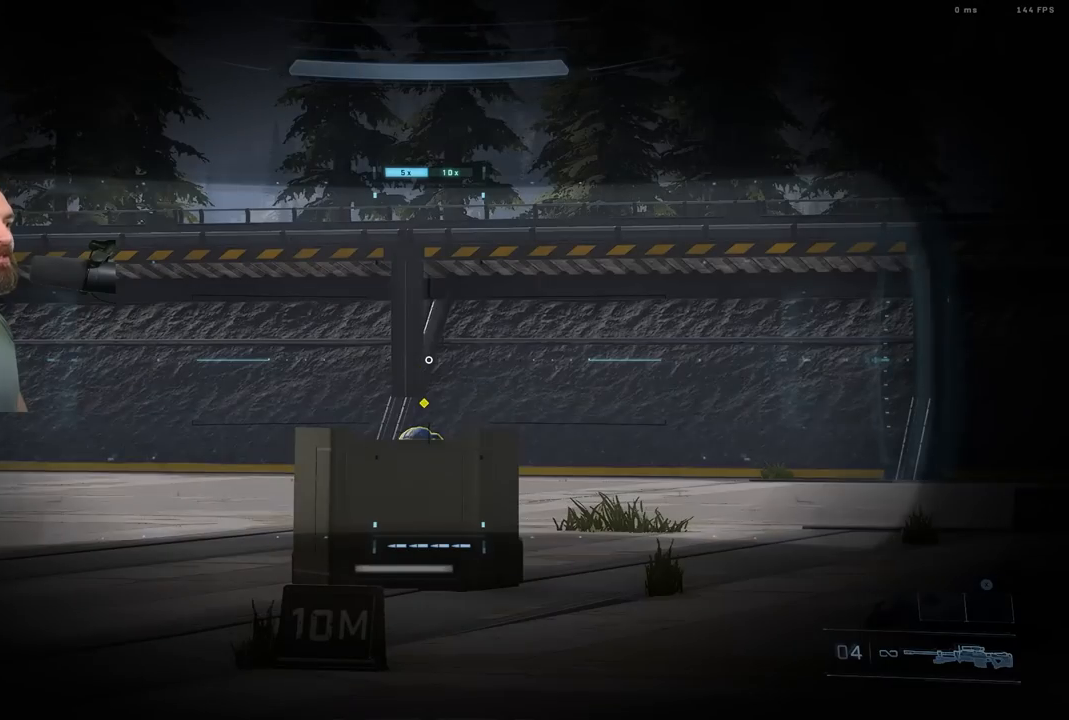
{"buttons": [], "left_stick": "center", "right_stick": "center", "events": []}
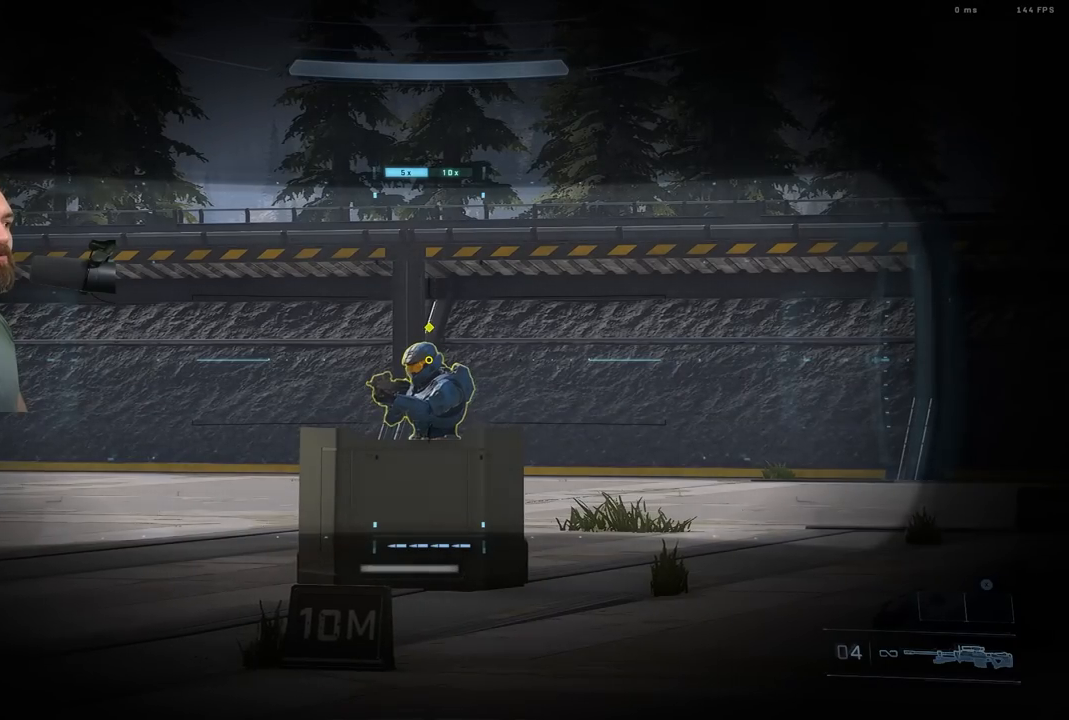
{"buttons": [], "left_stick": "center", "right_stick": "center", "events": []}
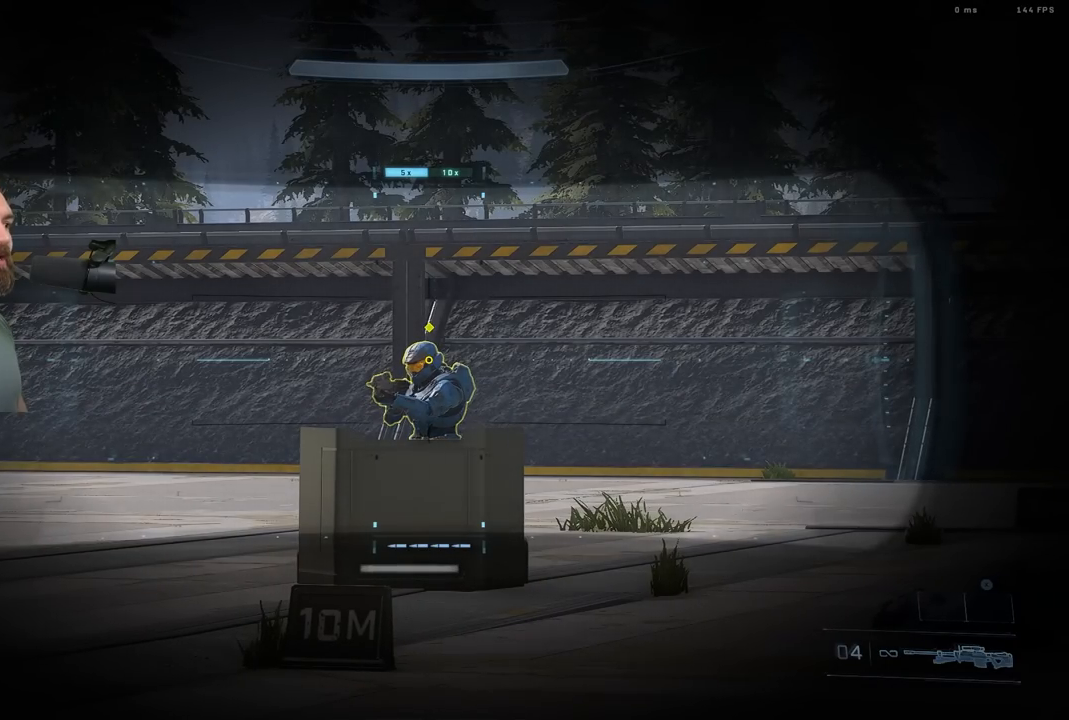
{"buttons": [], "left_stick": "center", "right_stick": "center", "events": []}
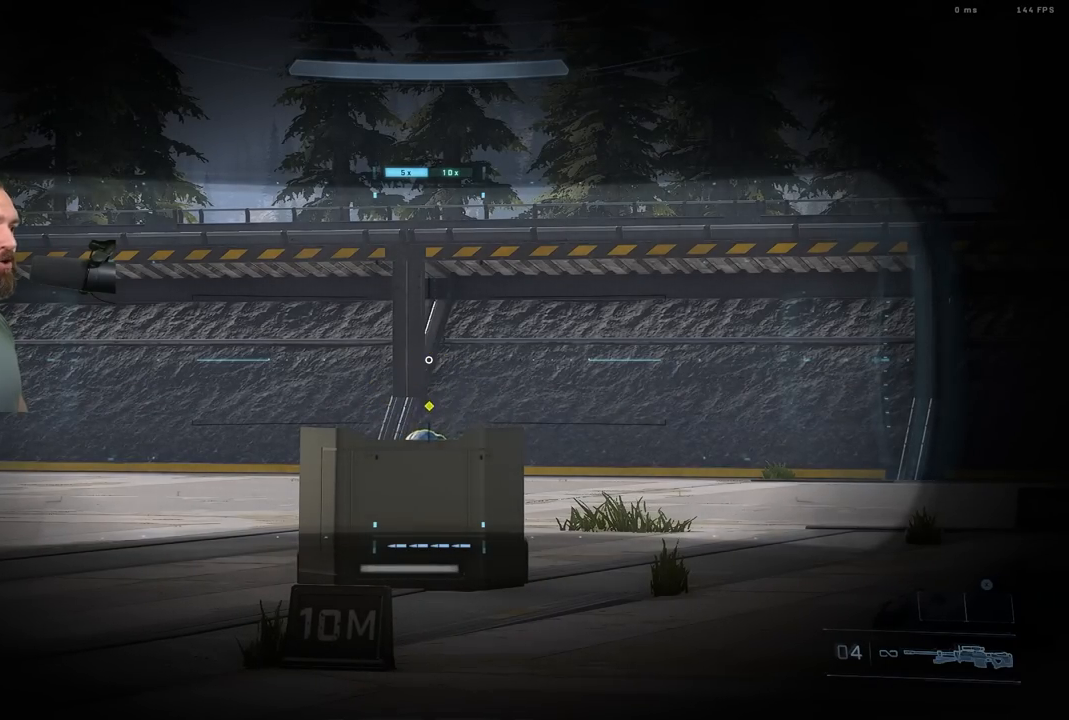
{"buttons": [], "left_stick": "center", "right_stick": "center", "events": [[67, "right_stick", "down"], [217, "R2", "down"], [217, "right_stick", "center"], [233, "B", "down"], [300, "B", "up"], [300, "R2", "up"]]}
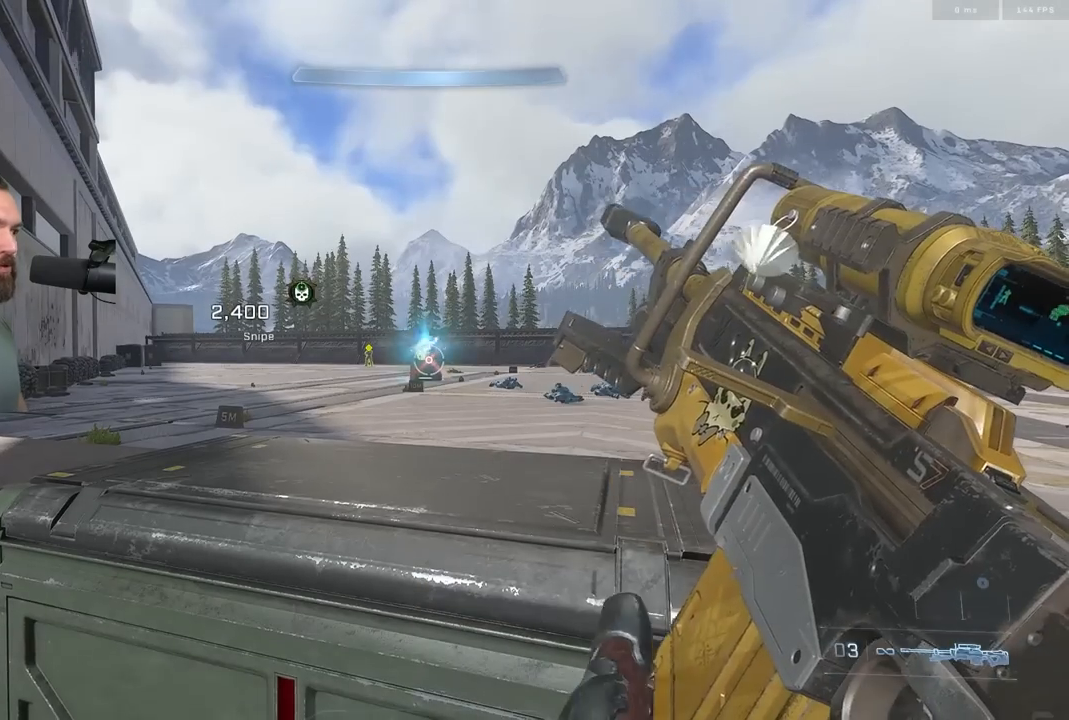
{"buttons": [], "left_stick": "center", "right_stick": "center", "events": []}
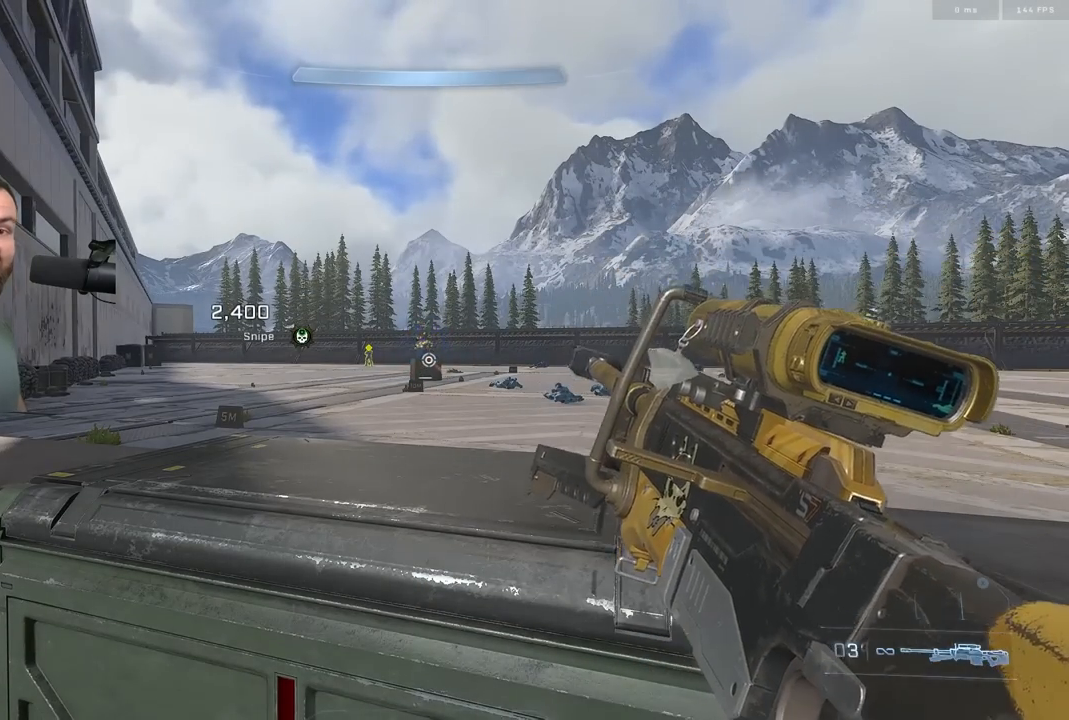
{"buttons": [], "left_stick": "center", "right_stick": "center", "events": []}
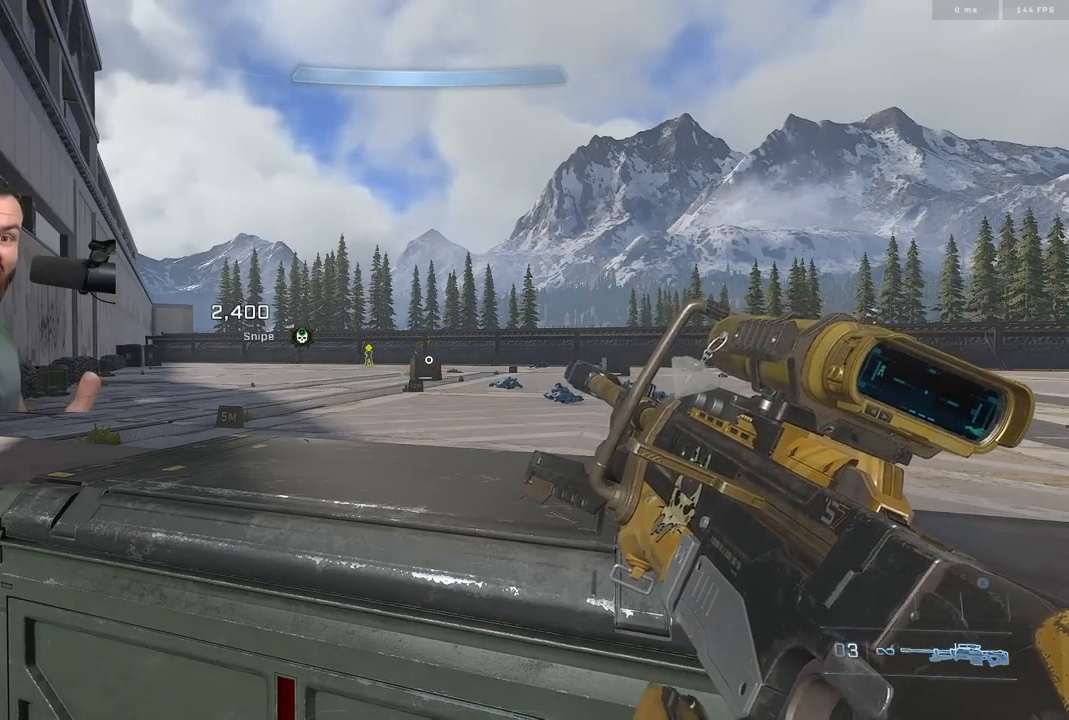
{"buttons": [], "left_stick": "center", "right_stick": "center", "events": []}
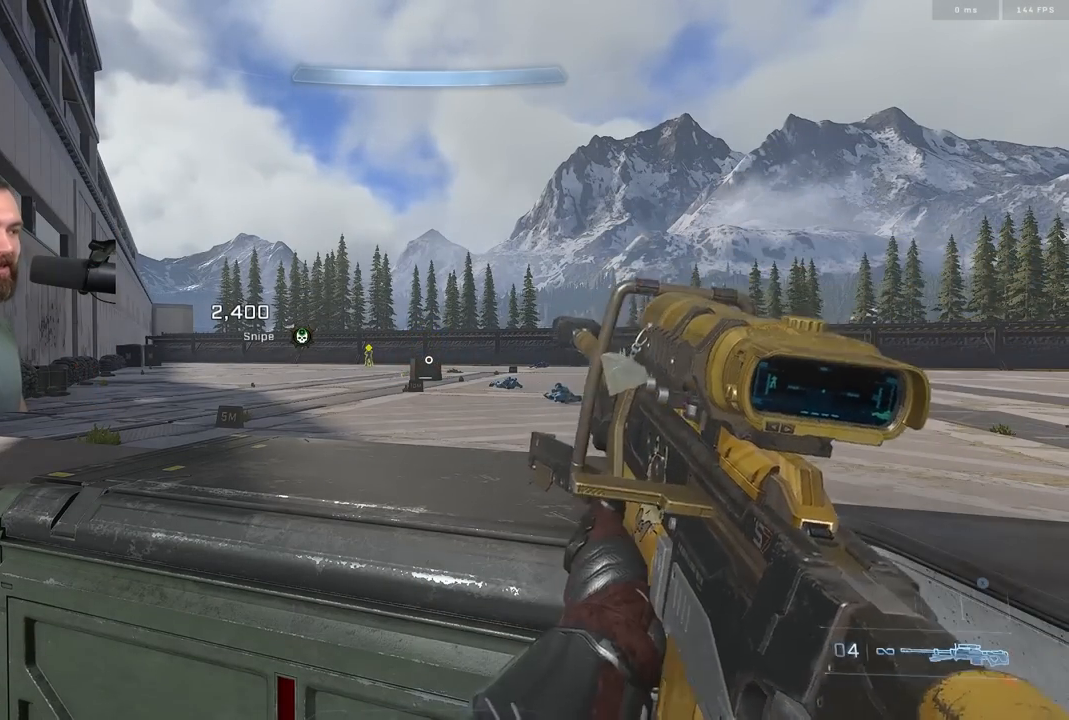
{"buttons": [], "left_stick": "left", "right_stick": "center", "events": [[317, "right_stick", "up-left"], [467, "left_stick", "left"], [467, "right_stick", "center"]]}
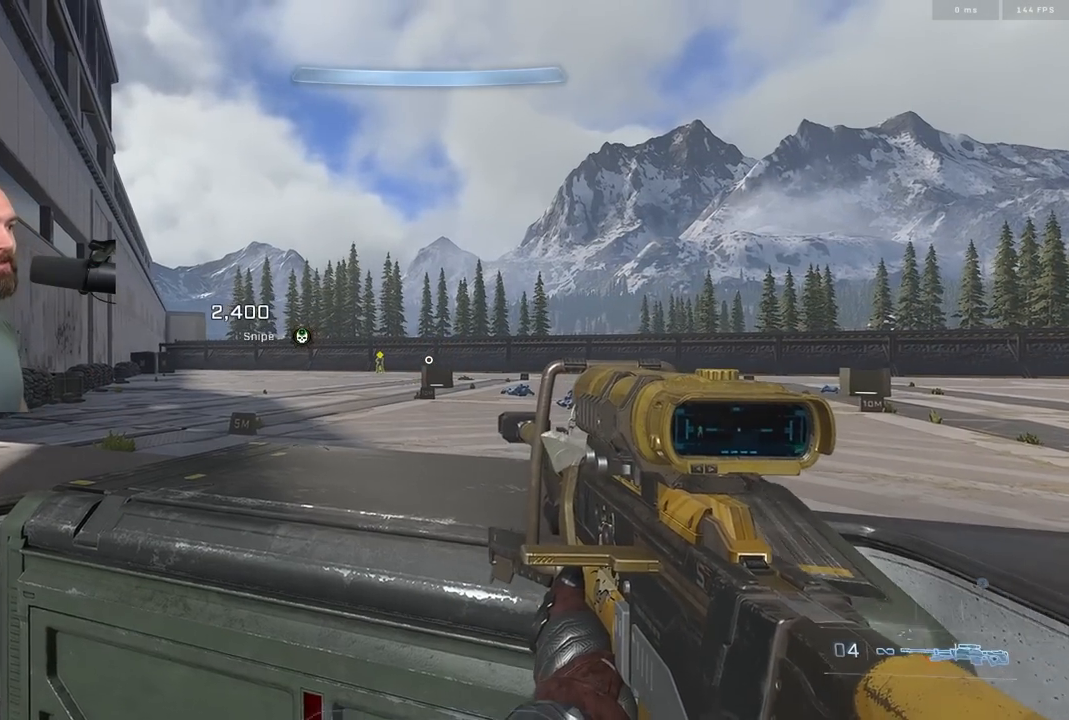
{"buttons": [], "left_stick": "left", "right_stick": "center", "events": [[67, "right_stick", "left"], [200, "right_stick", "center"], [233, "left_stick", "center"], [300, "R3", "down"], [383, "R3", "up"], [467, "left_stick", "left"]]}
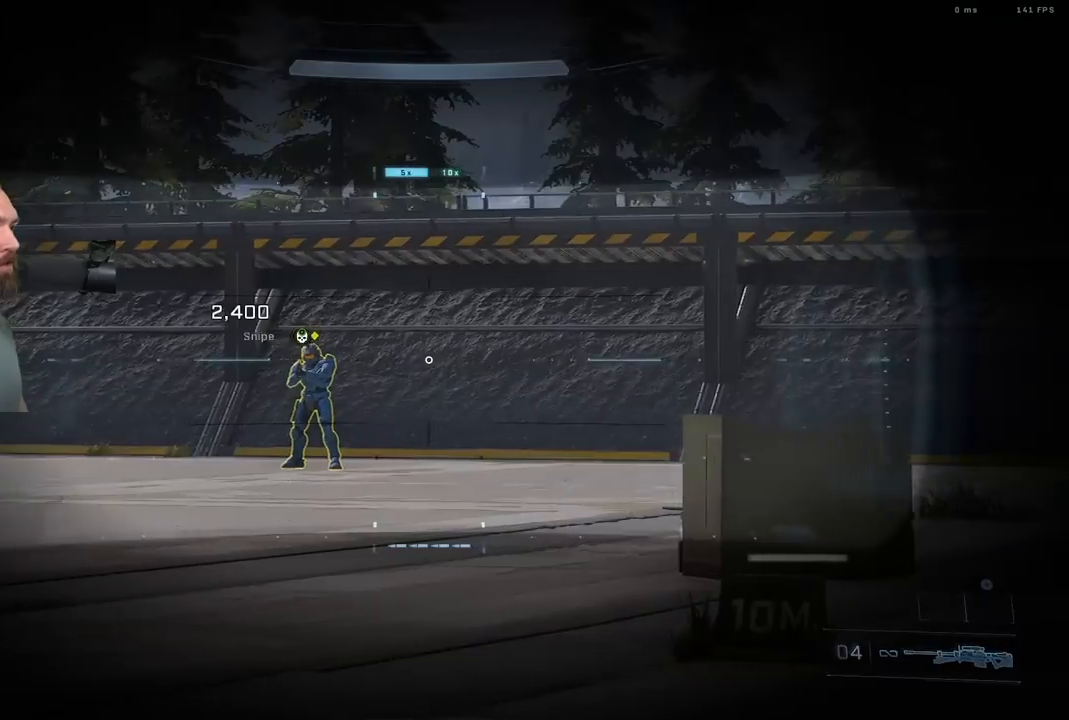
{"buttons": [], "left_stick": "right", "right_stick": "center", "events": [[33, "right_stick", "left"], [283, "R2", "down"], [283, "R3", "down"], [300, "left_stick", "right"], [367, "right_stick", "center"], [383, "R2", "up"], [483, "R3", "up"]]}
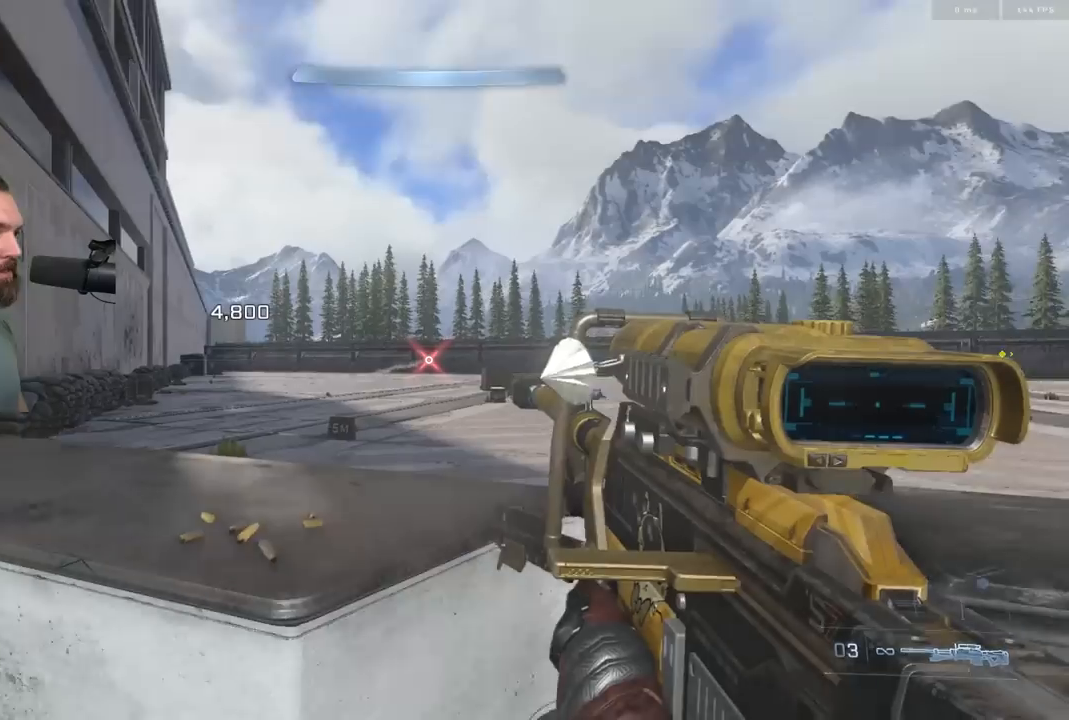
{"buttons": [], "left_stick": "right", "right_stick": "right", "events": [[117, "right_stick", "right"]]}
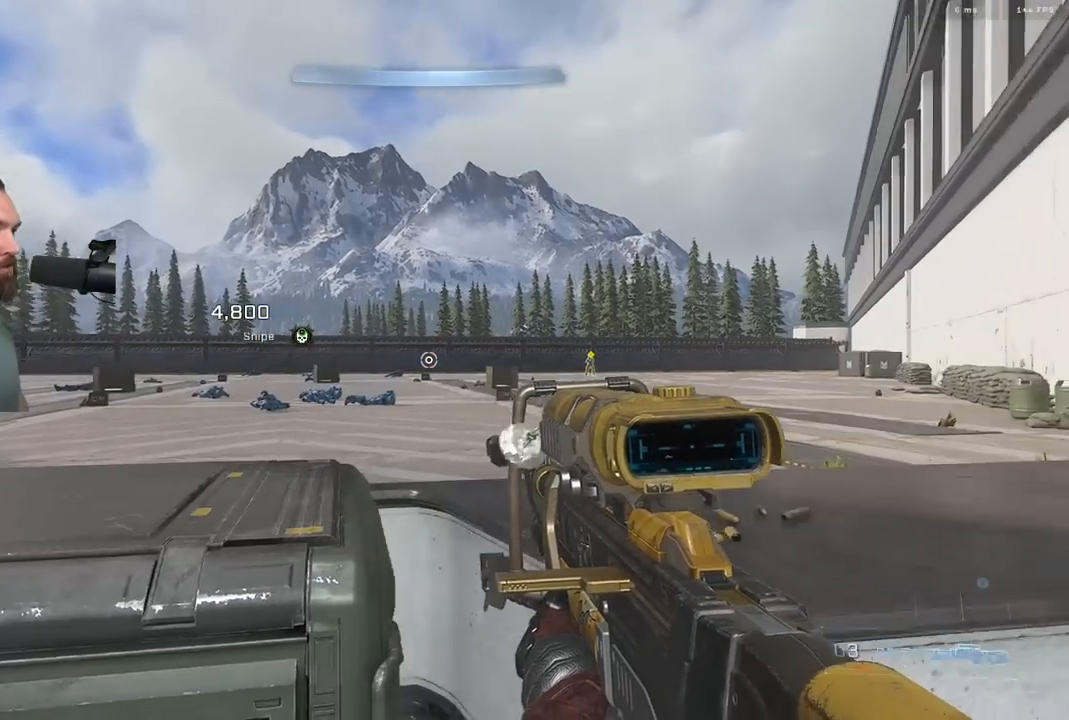
{"buttons": [], "left_stick": "center", "right_stick": "center", "events": [[250, "left_stick", "center"], [267, "right_stick", "center"], [400, "R3", "down"], [467, "R3", "up"]]}
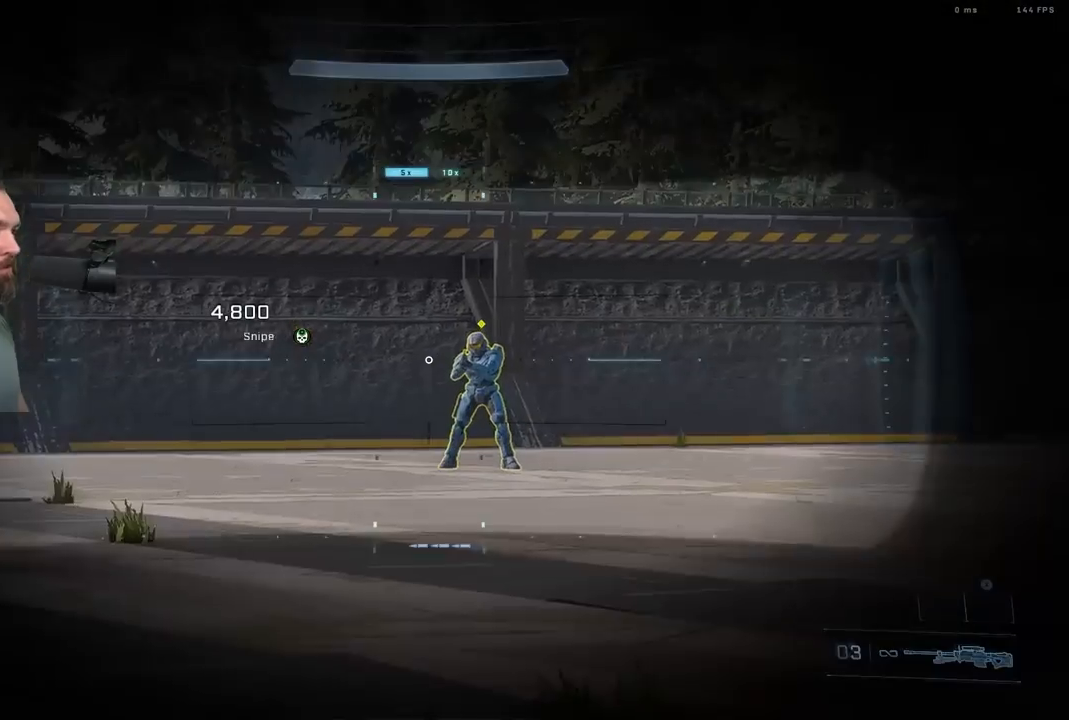
{"buttons": [], "left_stick": "down-left", "right_stick": "center", "events": [[17, "right_stick", "up"], [33, "left_stick", "right"], [183, "right_stick", "center"], [300, "R3", "down"], [317, "R2", "down"], [383, "R3", "up"], [383, "left_stick", "center"], [400, "R2", "up"], [483, "left_stick", "down-left"]]}
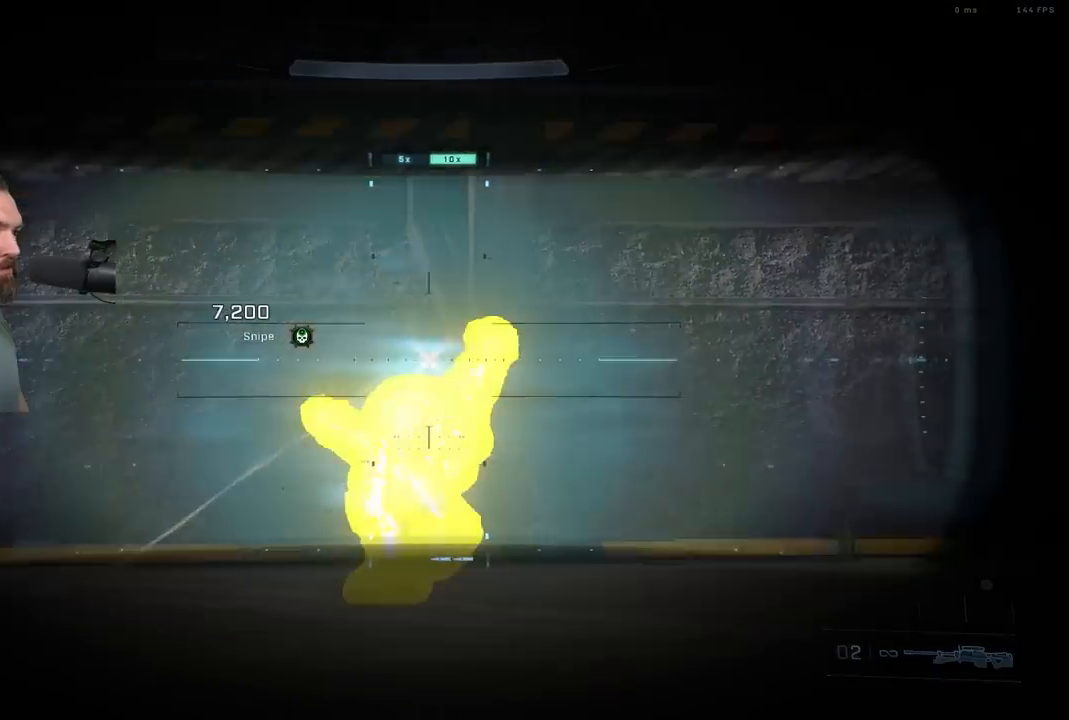
{"buttons": [], "left_stick": "center", "right_stick": "center", "events": [[33, "B", "down"], [150, "B", "up"], [167, "left_stick", "center"]]}
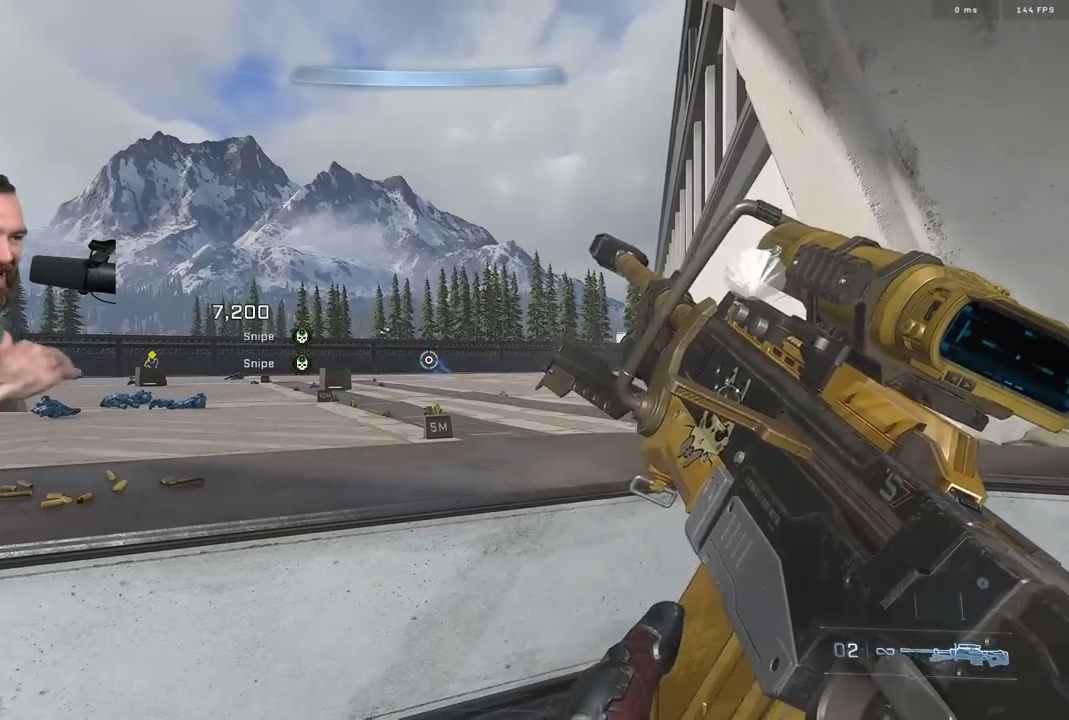
{"buttons": [], "left_stick": "center", "right_stick": "left", "events": [[467, "right_stick", "left"]]}
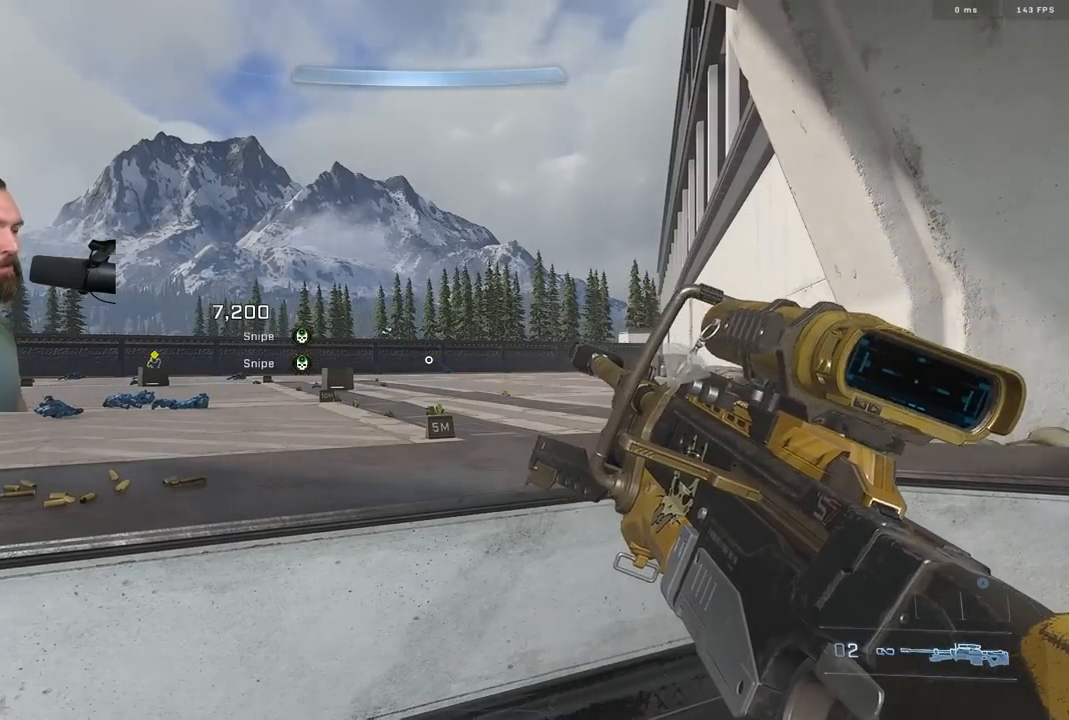
{"buttons": [], "left_stick": "right", "right_stick": "left", "events": [[283, "left_stick", "left"], [433, "left_stick", "right"]]}
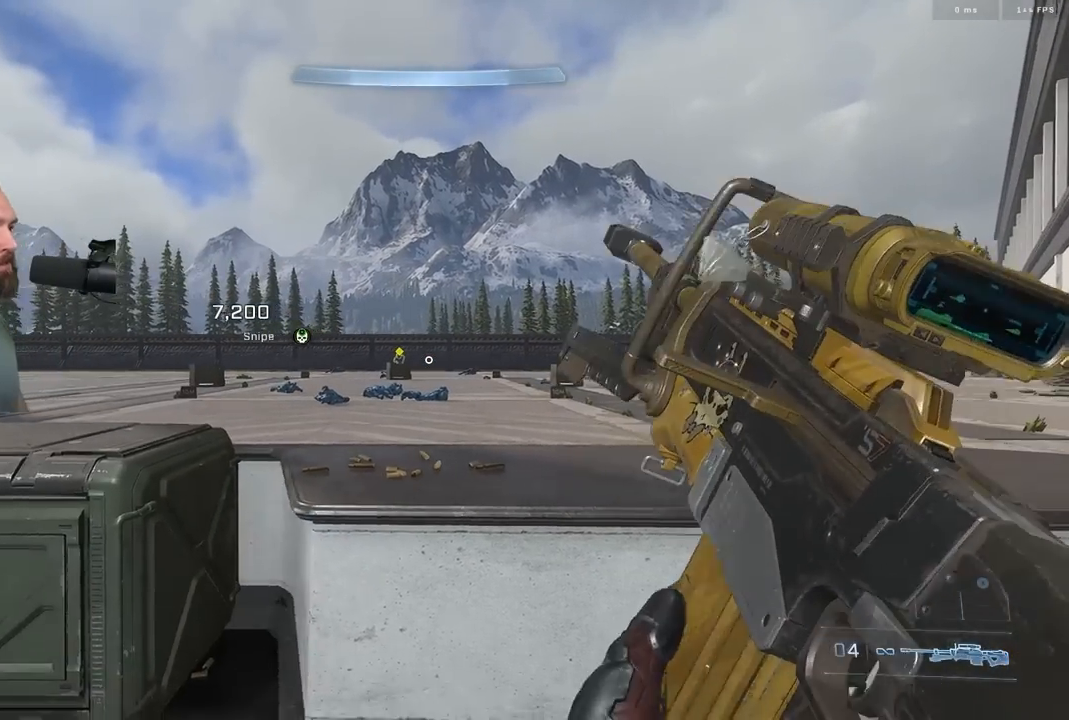
{"buttons": [], "left_stick": "left", "right_stick": "center", "events": [[67, "left_stick", "center"], [83, "right_stick", "up-left"], [300, "right_stick", "center"], [367, "R3", "down"], [450, "R3", "up"], [450, "left_stick", "left"]]}
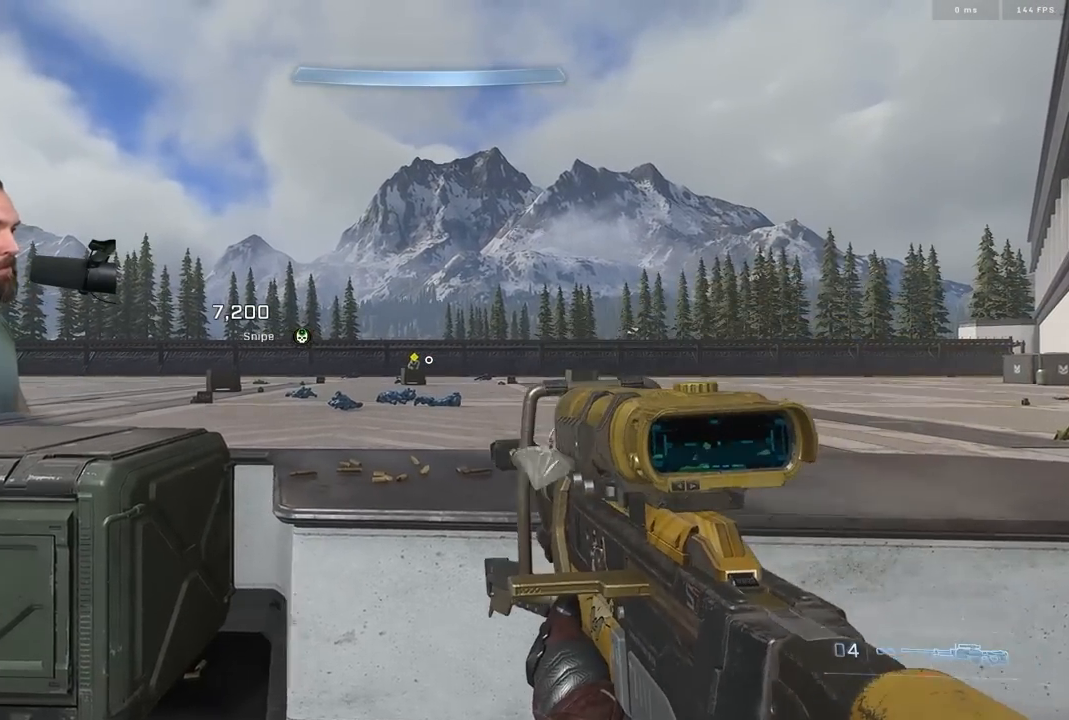
{"buttons": [], "left_stick": "left", "right_stick": "center", "events": [[150, "left_stick", "center"], [183, "R3", "down"], [267, "R3", "up"], [433, "left_stick", "left"]]}